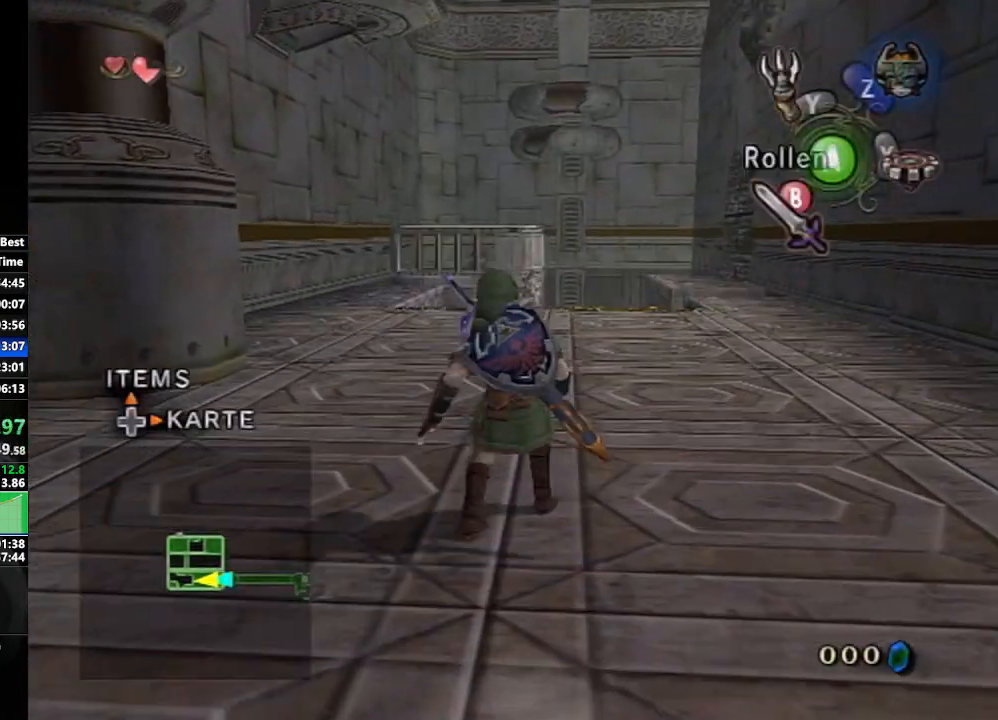
Gameplay with a controller (Nintendo layout); each line is a JSON object with the inputs held at the frame after it. "events" lists button and stick changes between this image and that frame as [ms after this image, input, new state], when the widget could be followed in between. Not read: L3 R3.
{"buttons": [], "left_stick": "up", "right_stick": "center", "events": [[150, "A", "up"]]}
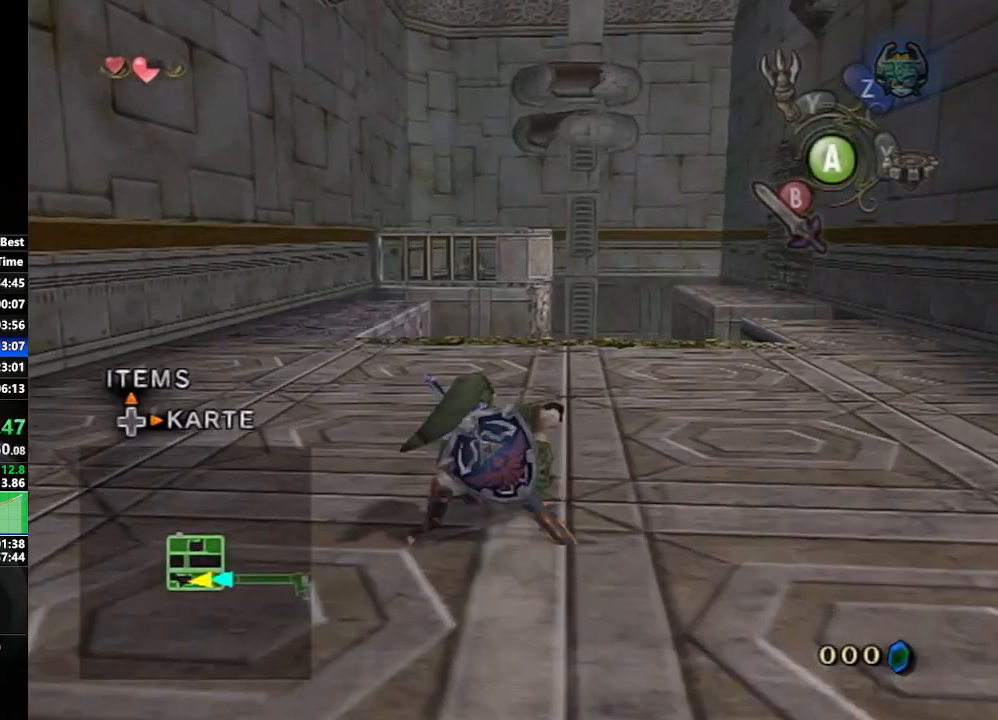
{"buttons": [], "left_stick": "up", "right_stick": "center", "events": []}
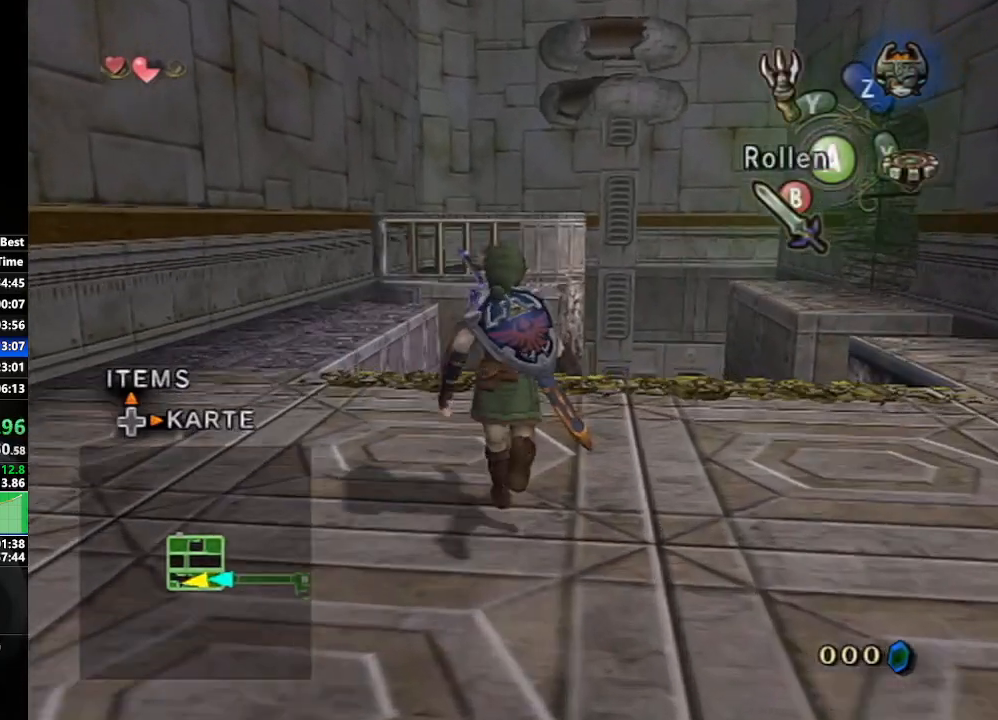
{"buttons": [], "left_stick": "down", "right_stick": "center", "events": [[250, "right_stick", "up"], [267, "left_stick", "center"], [383, "left_stick", "down"], [417, "right_stick", "center"]]}
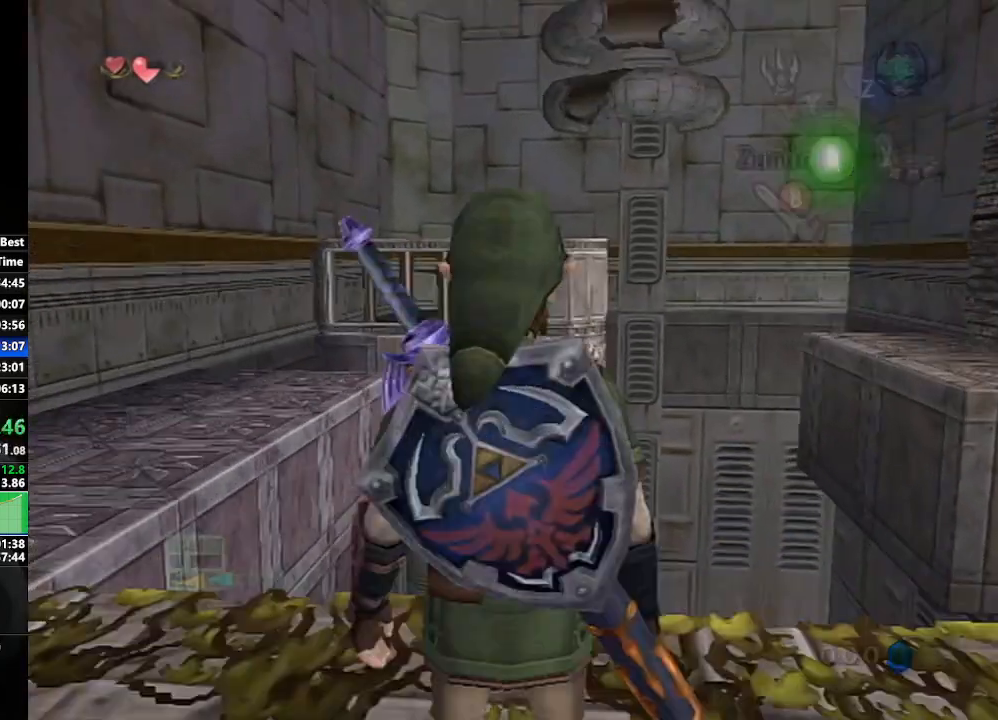
{"buttons": ["Y"], "left_stick": "center", "right_stick": "center", "events": [[467, "Y", "down"], [483, "left_stick", "center"]]}
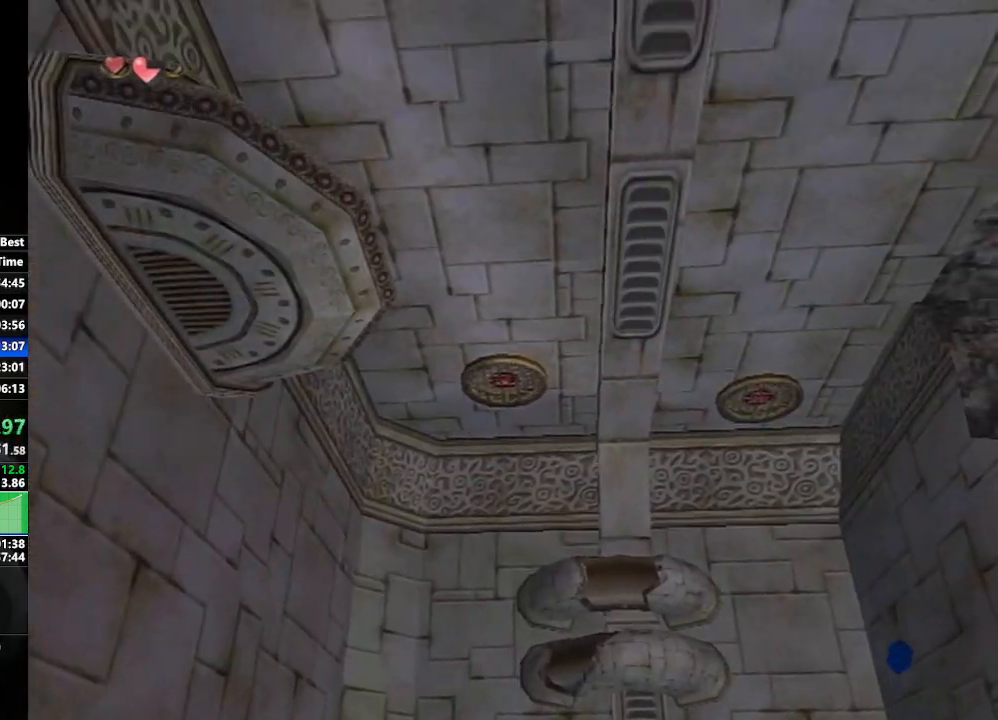
{"buttons": ["Y"], "left_stick": "center", "right_stick": "center", "events": [[233, "left_stick", "up"], [350, "left_stick", "center"]]}
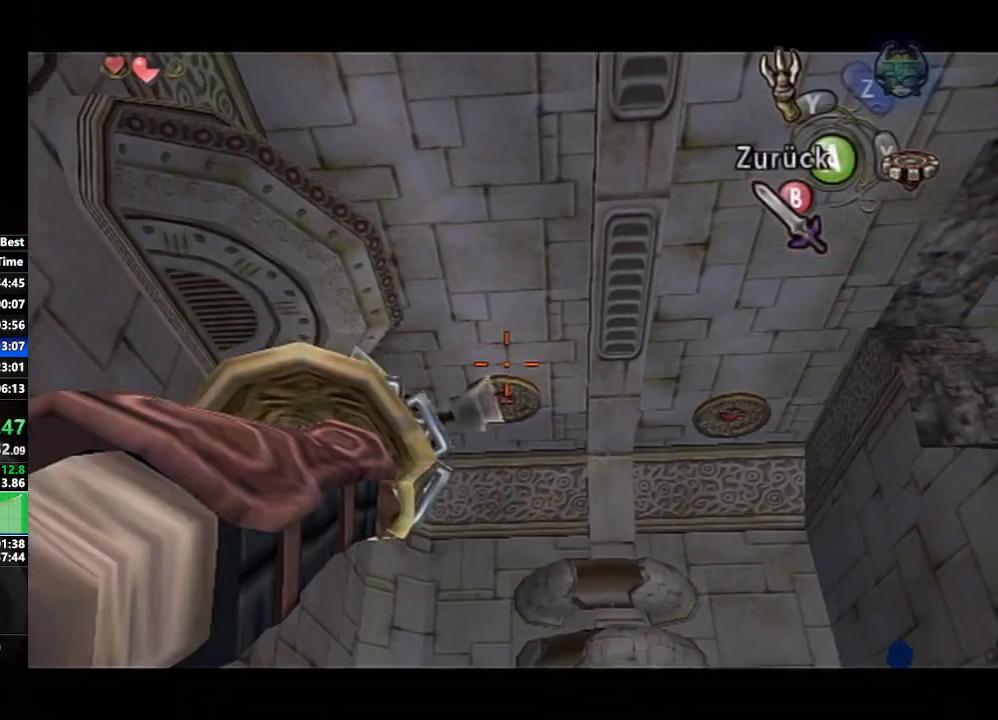
{"buttons": [], "left_stick": "center", "right_stick": "center", "events": [[133, "left_stick", "up"], [200, "left_stick", "center"], [217, "Y", "up"]]}
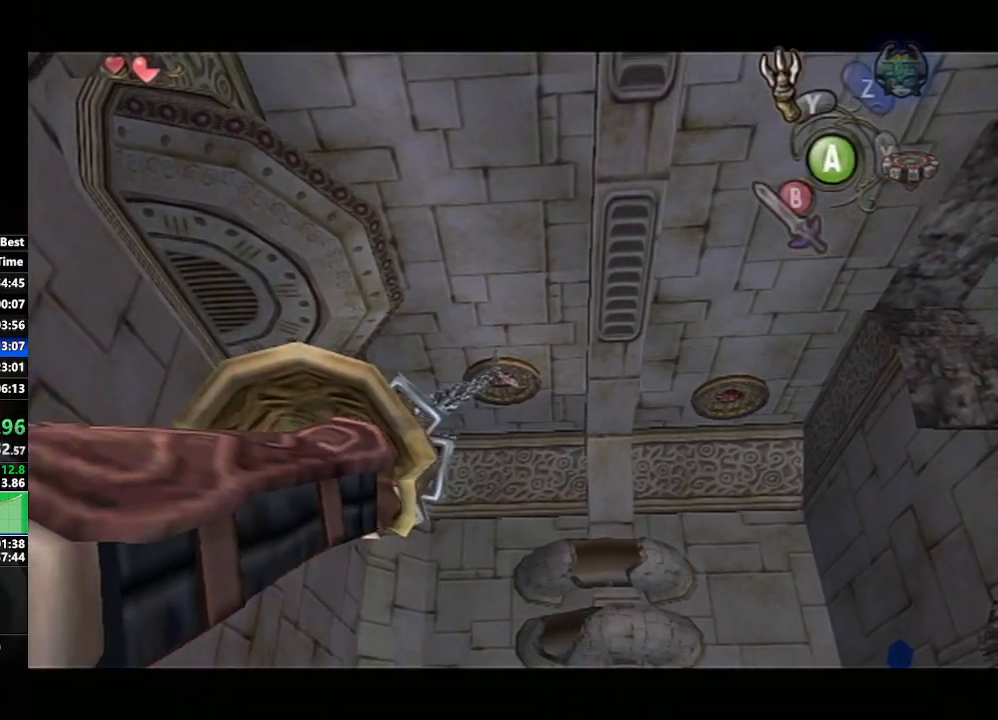
{"buttons": [], "left_stick": "center", "right_stick": "center", "events": [[17, "Y", "down"], [117, "left_stick", "up"], [200, "left_stick", "center"], [467, "Y", "up"]]}
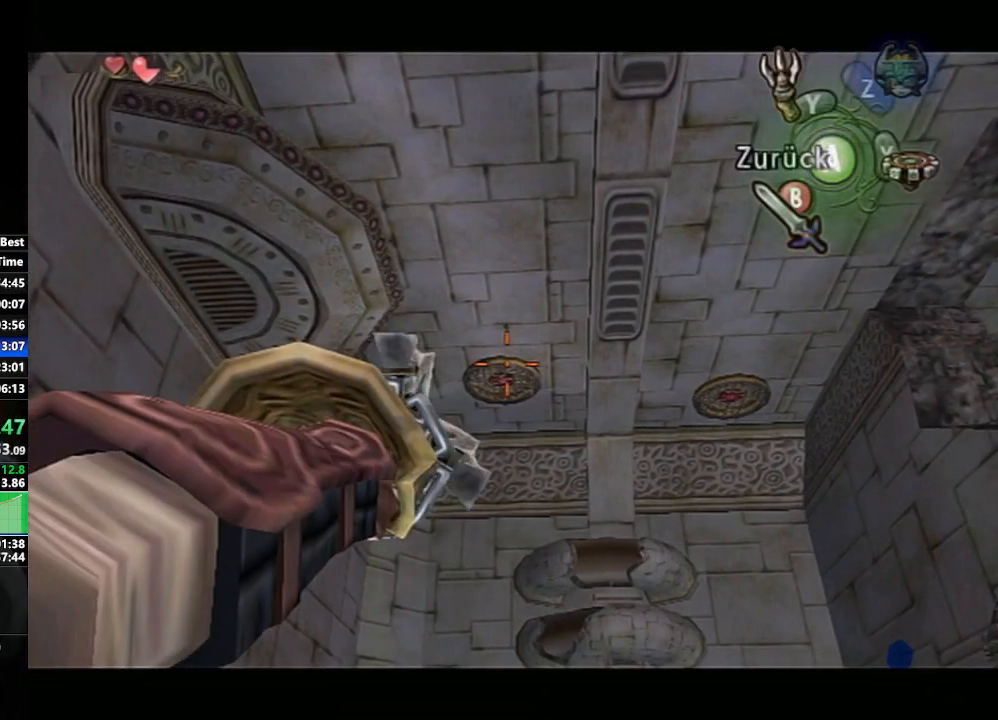
{"buttons": ["Y"], "left_stick": "center", "right_stick": "center", "events": [[367, "Y", "down"]]}
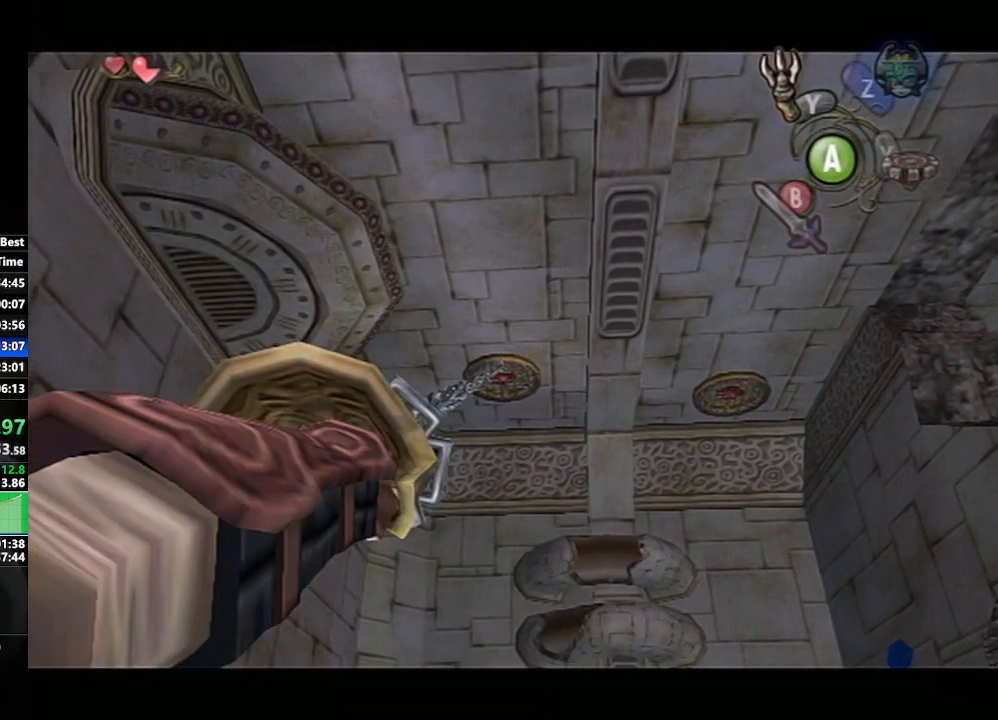
{"buttons": [], "left_stick": "center", "right_stick": "center", "events": [[167, "left_stick", "up"], [217, "left_stick", "center"], [233, "Y", "up"]]}
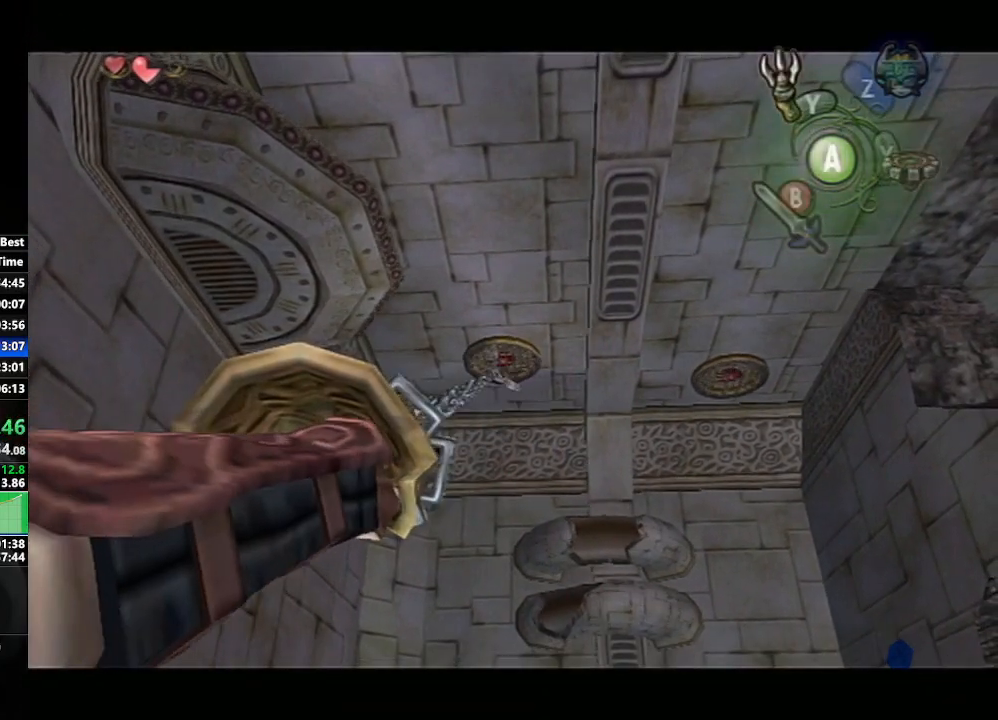
{"buttons": [], "left_stick": "center", "right_stick": "center", "events": []}
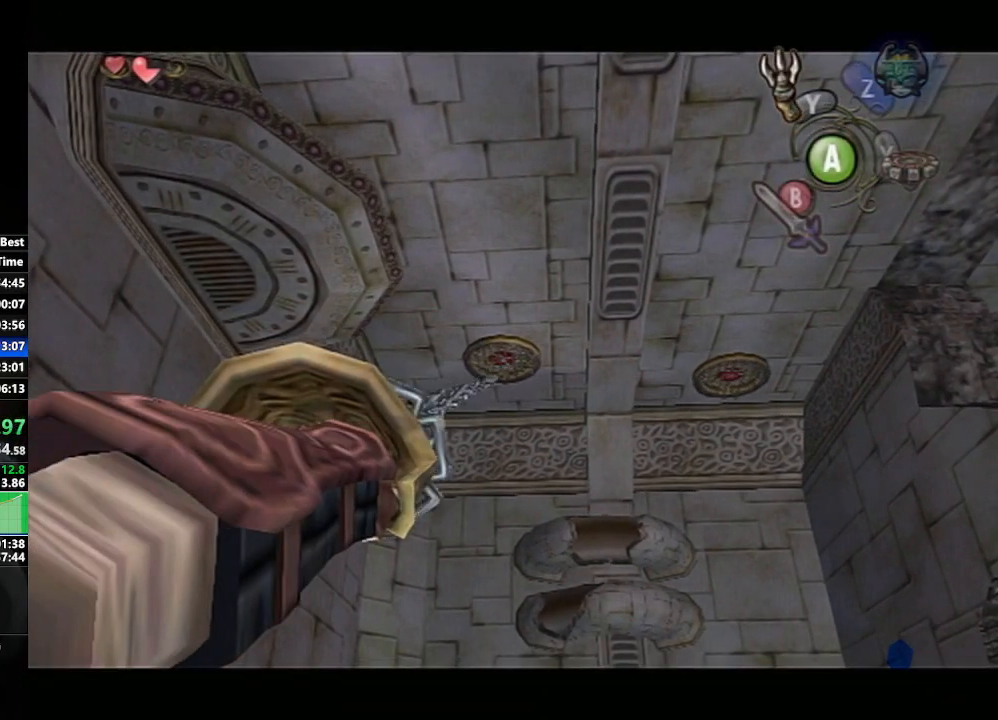
{"buttons": [], "left_stick": "center", "right_stick": "center", "events": []}
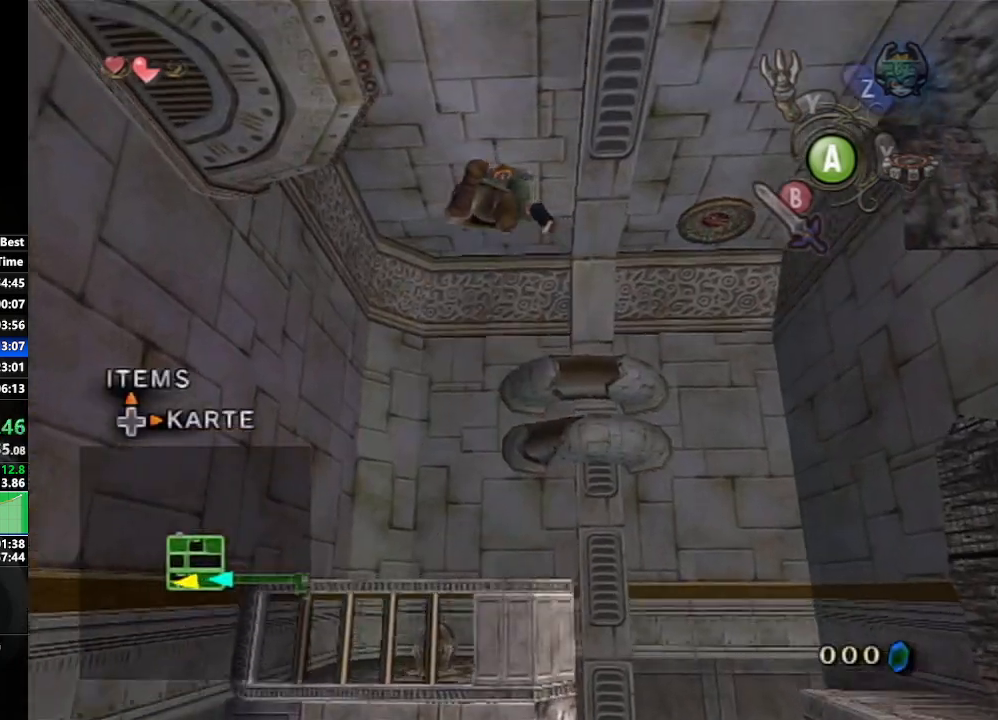
{"buttons": [], "left_stick": "center", "right_stick": "center", "events": []}
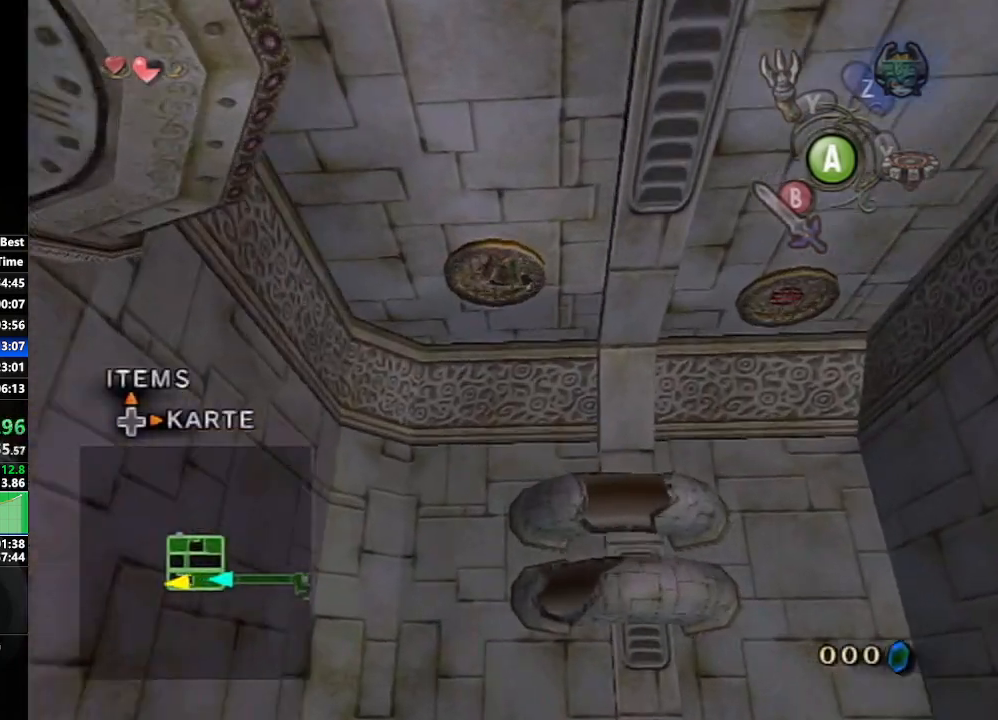
{"buttons": [], "left_stick": "center", "right_stick": "center", "events": [[83, "A", "down"], [150, "A", "up"], [217, "A", "down"], [300, "A", "up"], [367, "A", "down"], [467, "A", "up"]]}
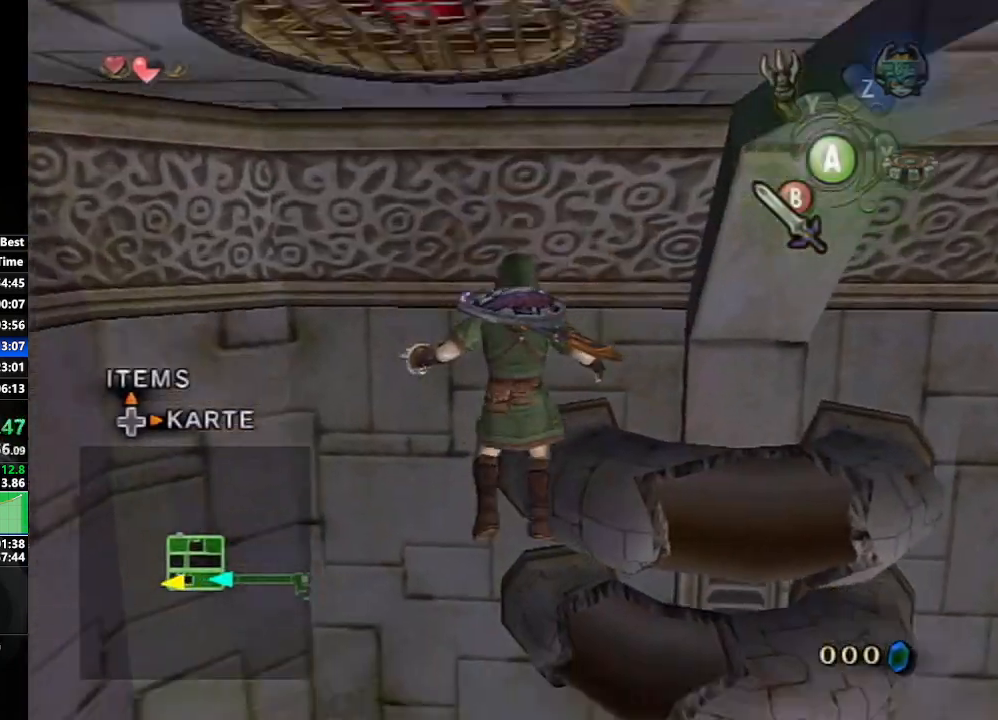
{"buttons": [], "left_stick": "center", "right_stick": "center", "events": []}
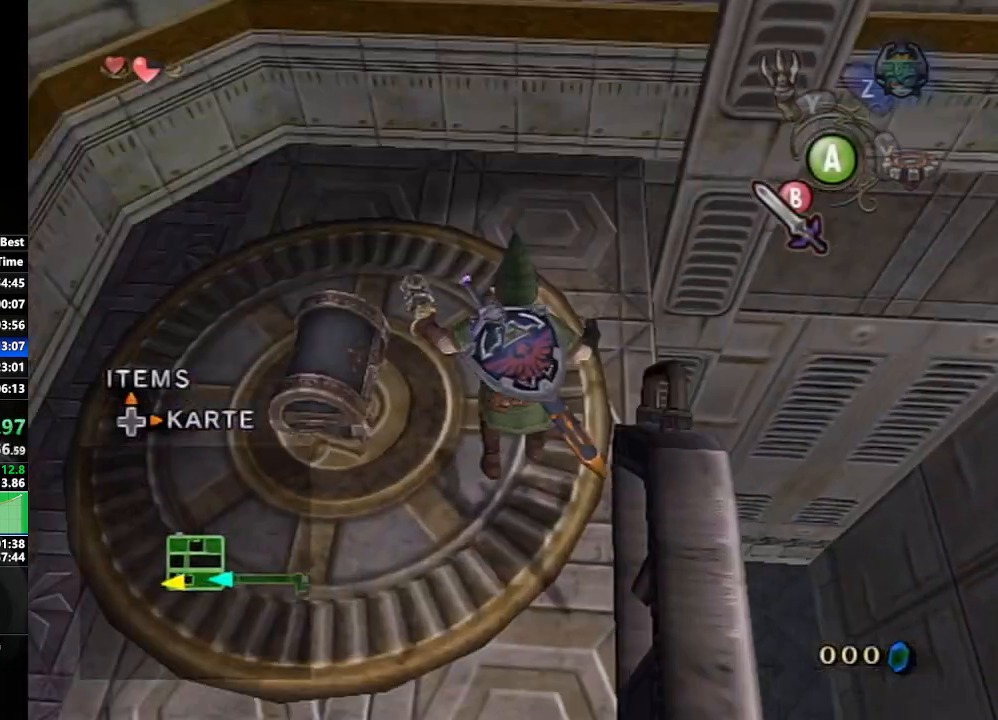
{"buttons": [], "left_stick": "up-left", "right_stick": "center", "events": [[100, "left_stick", "up"], [333, "left_stick", "up-left"]]}
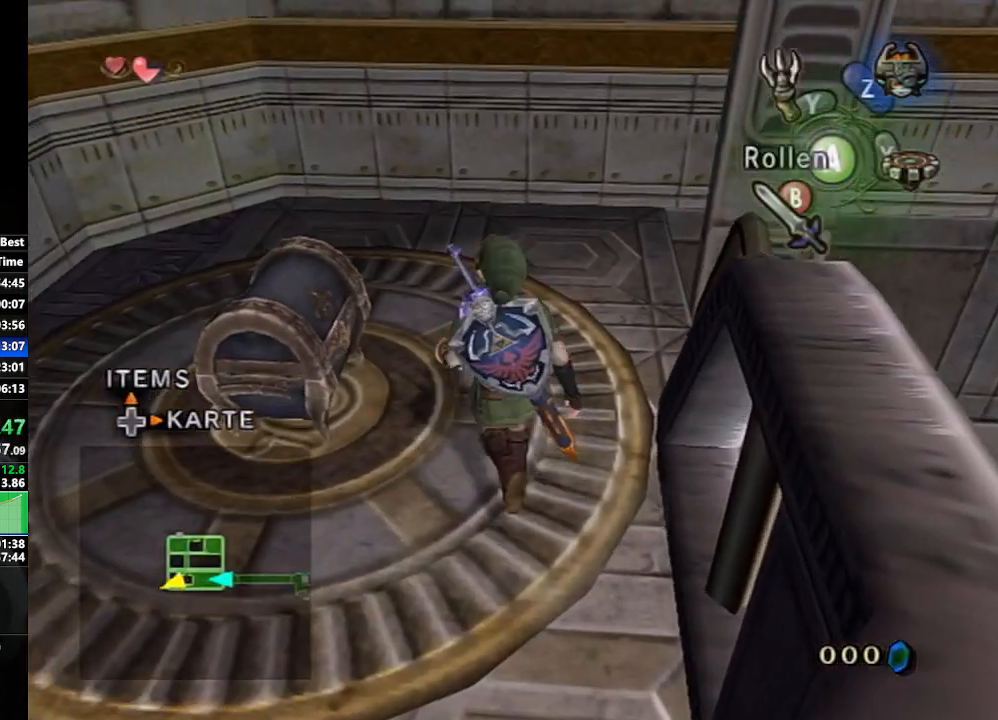
{"buttons": [], "left_stick": "center", "right_stick": "center", "events": [[150, "left_stick", "center"], [217, "A", "down"], [283, "A", "up"], [367, "A", "down"], [433, "A", "up"]]}
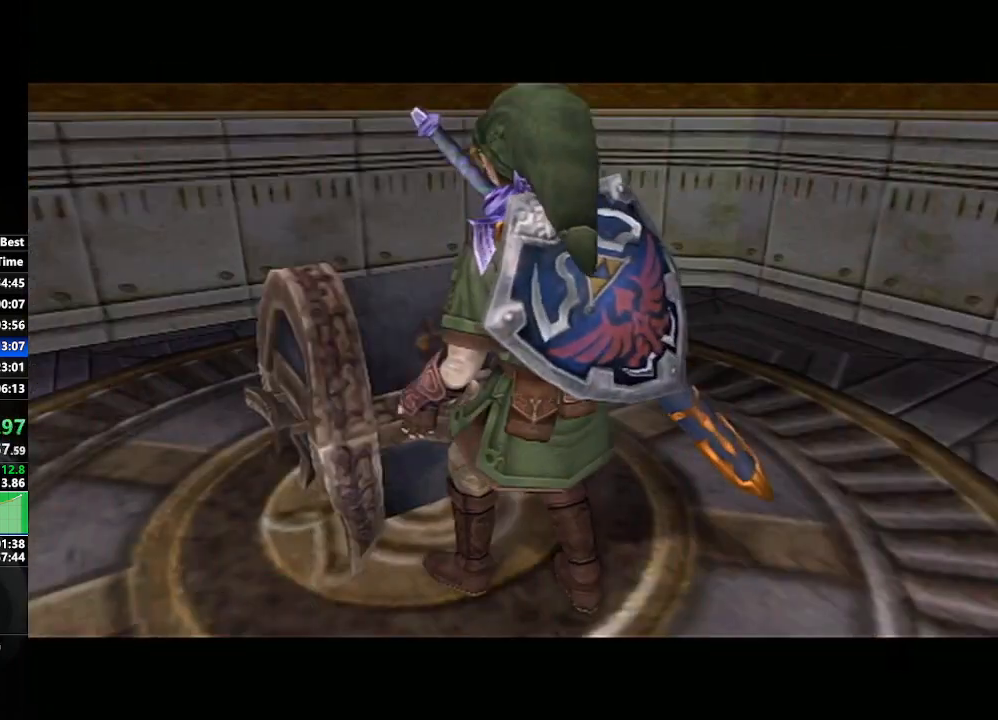
{"buttons": [], "left_stick": "center", "right_stick": "center", "events": [[33, "A", "down"], [83, "A", "up"], [100, "left_stick", "down"], [367, "left_stick", "center"]]}
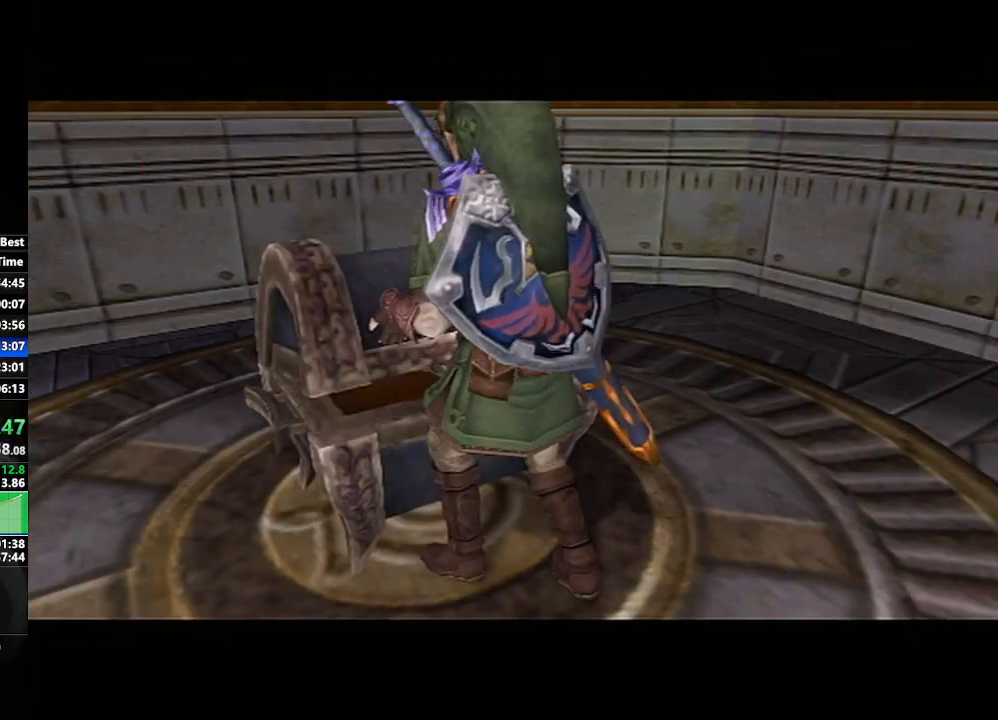
{"buttons": [], "left_stick": "center", "right_stick": "center", "events": []}
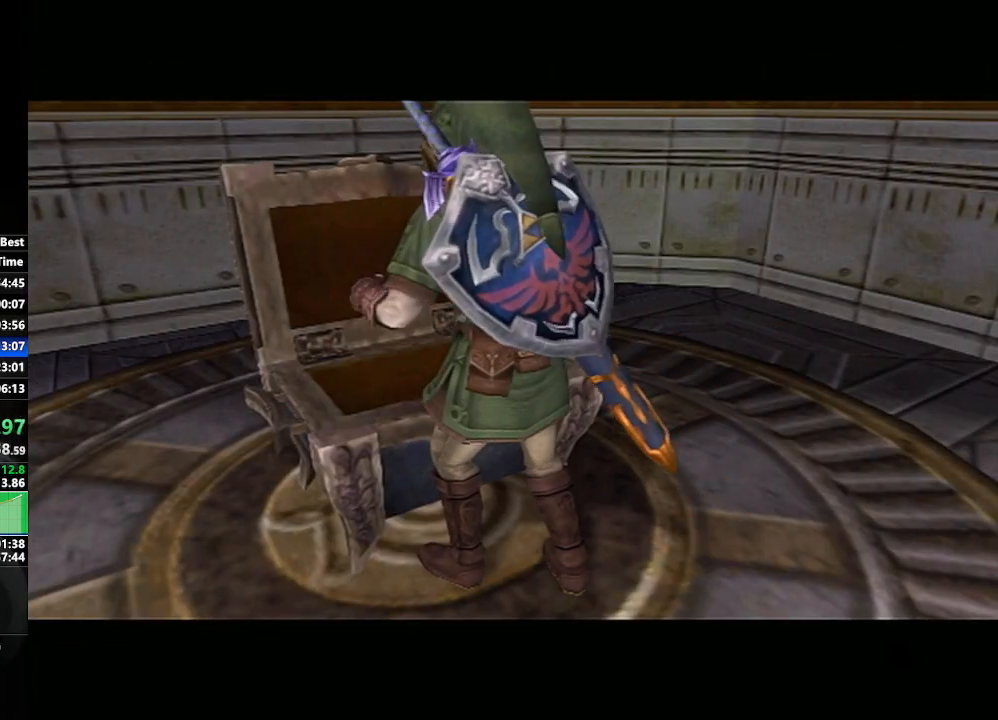
{"buttons": ["A"], "left_stick": "center", "right_stick": "center", "events": [[400, "A", "down"]]}
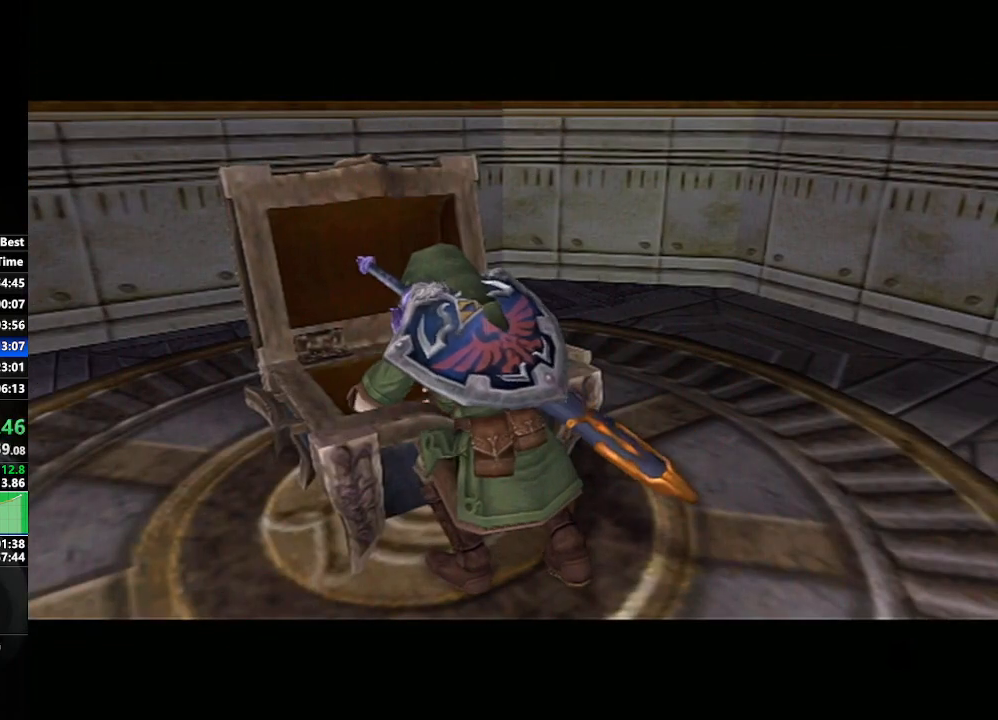
{"buttons": [], "left_stick": "center", "right_stick": "center", "events": [[17, "A", "up"], [83, "A", "down"], [167, "A", "up"], [250, "A", "down"], [317, "A", "up"]]}
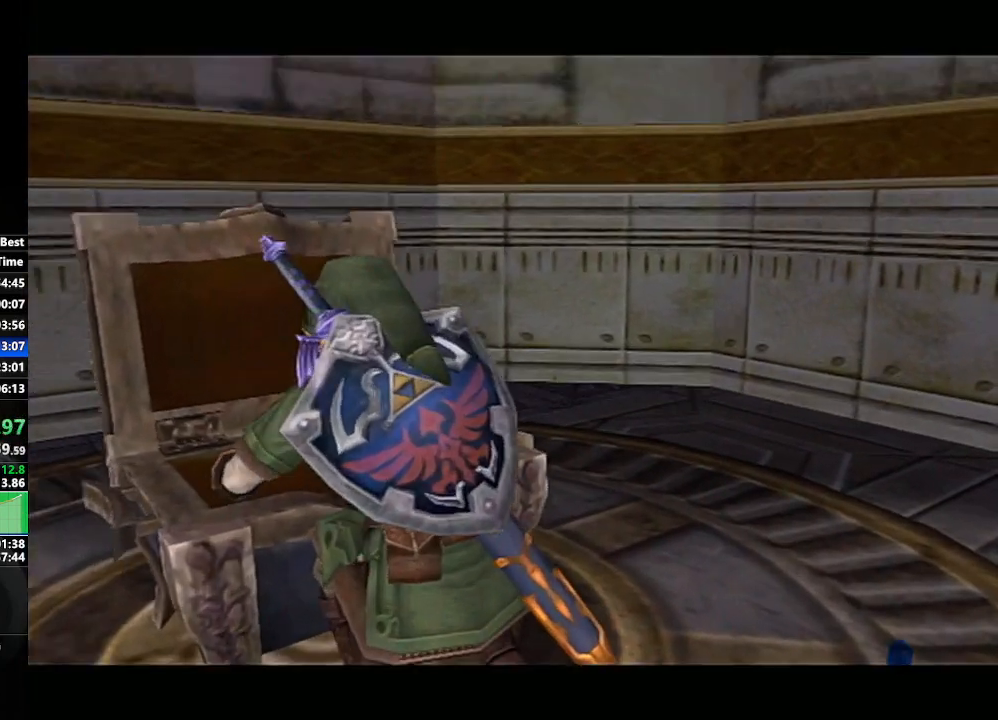
{"buttons": ["B"], "left_stick": "center", "right_stick": "center", "events": [[117, "A", "down"], [167, "A", "up"], [183, "B", "down"], [250, "A", "down"], [250, "B", "up"], [317, "A", "up"], [333, "B", "down"], [383, "B", "up"], [400, "A", "down"], [450, "A", "up"], [467, "B", "down"]]}
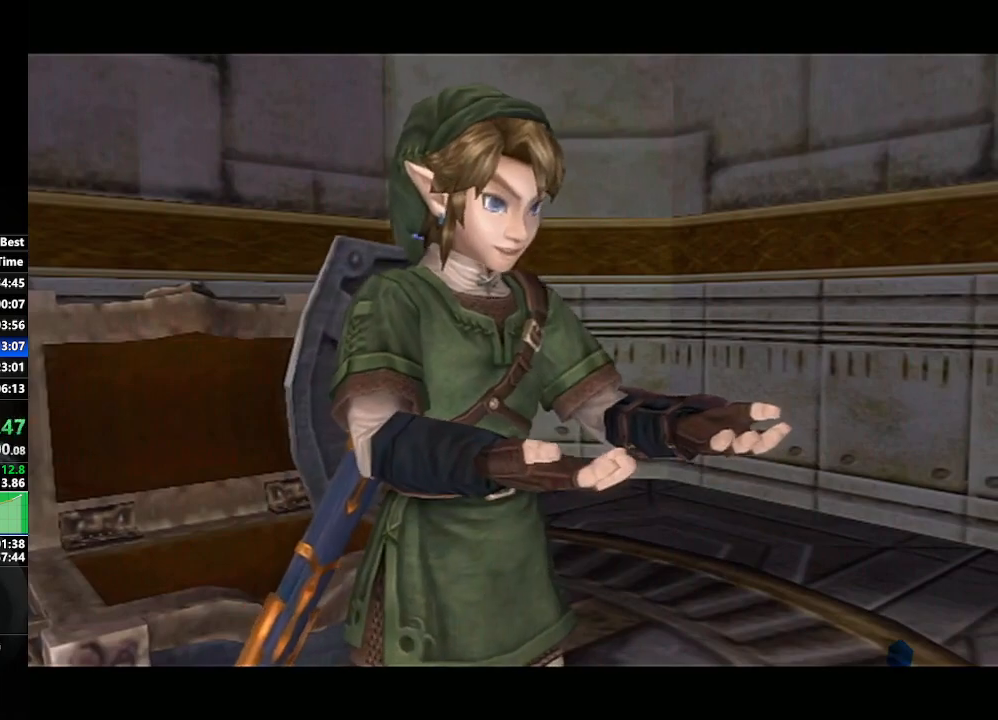
{"buttons": ["A"], "left_stick": "center", "right_stick": "center", "events": [[33, "B", "up"], [50, "A", "down"], [67, "B", "down"], [117, "A", "up"], [150, "A", "down"], [217, "A", "up"], [300, "B", "up"], [317, "A", "down"], [367, "A", "up"], [383, "B", "down"], [450, "A", "down"], [450, "B", "up"]]}
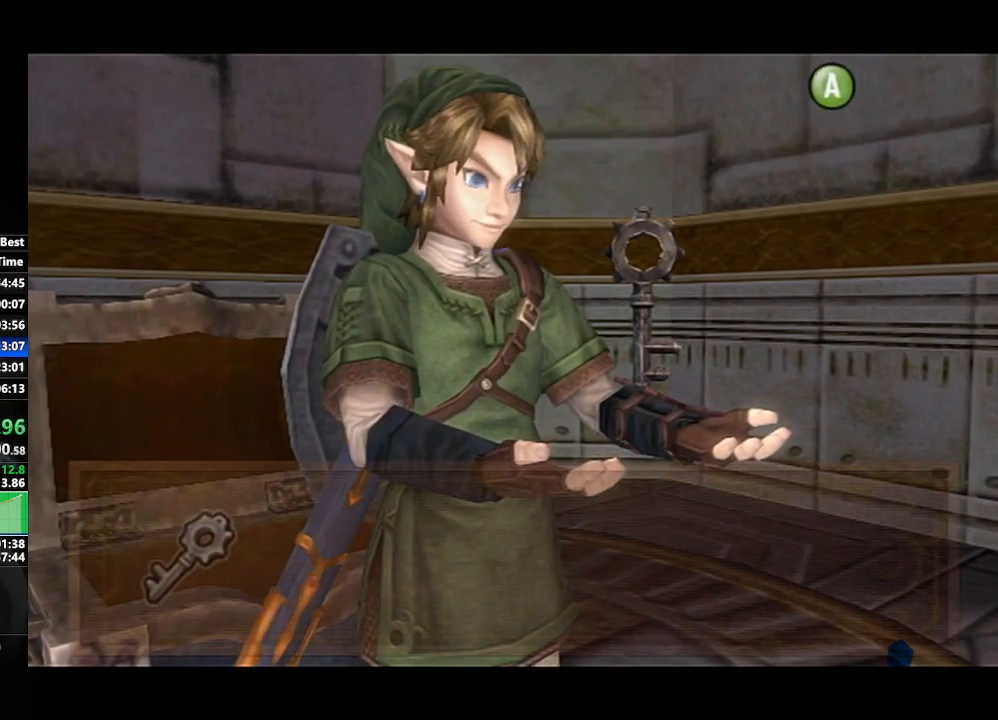
{"buttons": [], "left_stick": "center", "right_stick": "center", "events": [[17, "A", "up"], [50, "B", "down"], [100, "A", "down"], [100, "B", "up"], [167, "A", "up"], [183, "B", "down"], [250, "B", "up"], [317, "B", "down"], [367, "B", "up"], [467, "B", "down"], [500, "B", "up"]]}
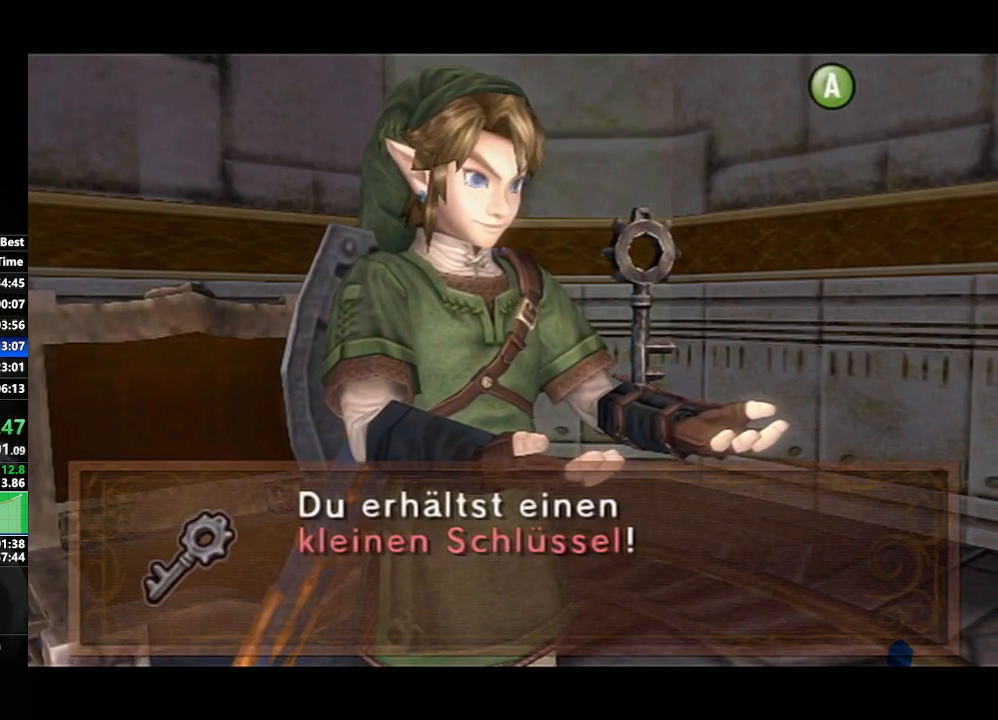
{"buttons": ["A"], "left_stick": "center", "right_stick": "center", "events": [[17, "A", "down"], [67, "B", "down"], [83, "A", "up"], [133, "B", "up"], [150, "A", "down"], [217, "B", "down"], [233, "A", "up"], [267, "B", "up"], [283, "A", "down"], [333, "A", "up"], [367, "B", "down"], [417, "B", "up"], [433, "A", "down"]]}
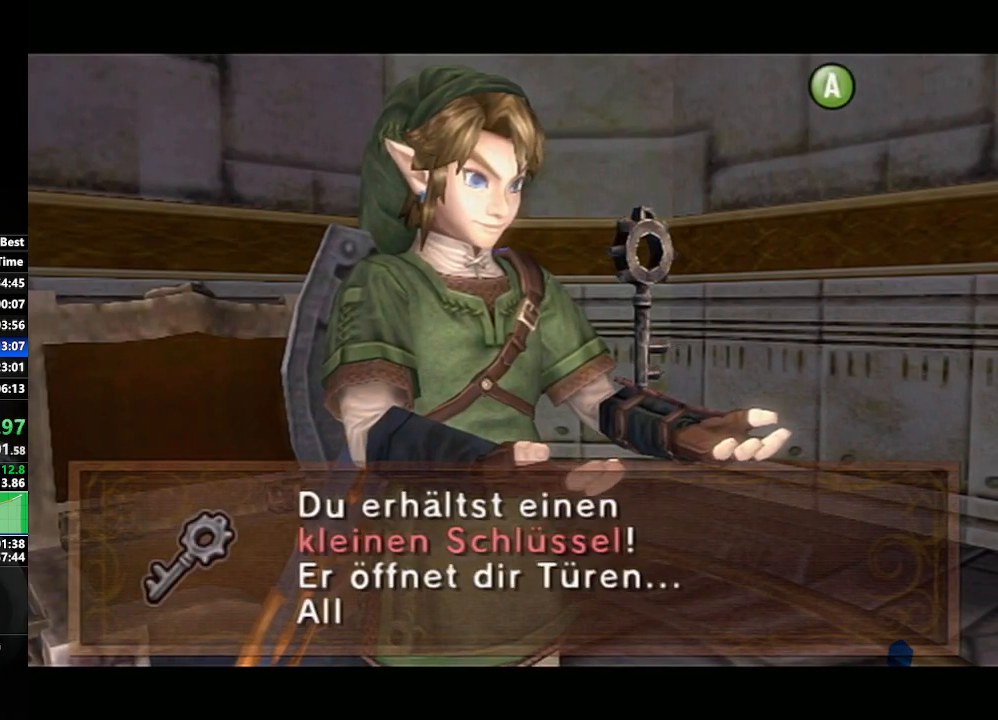
{"buttons": [], "left_stick": "center", "right_stick": "center", "events": [[17, "A", "up"], [67, "A", "down"], [100, "B", "down"], [150, "A", "up"], [217, "A", "down"], [217, "B", "up"], [300, "A", "up"], [417, "A", "down"], [433, "A", "up"]]}
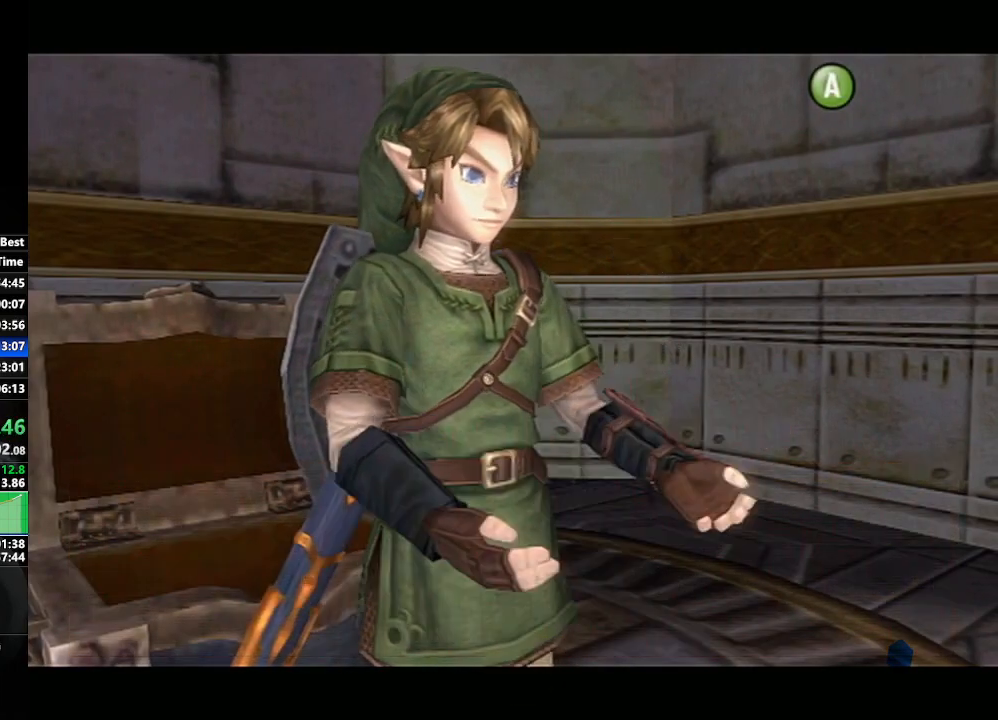
{"buttons": ["Y", "L1"], "left_stick": "center", "right_stick": "center", "events": [[33, "A", "down"], [83, "A", "up"], [83, "left_stick", "down"], [333, "L1", "down"], [417, "left_stick", "center"], [467, "Y", "down"]]}
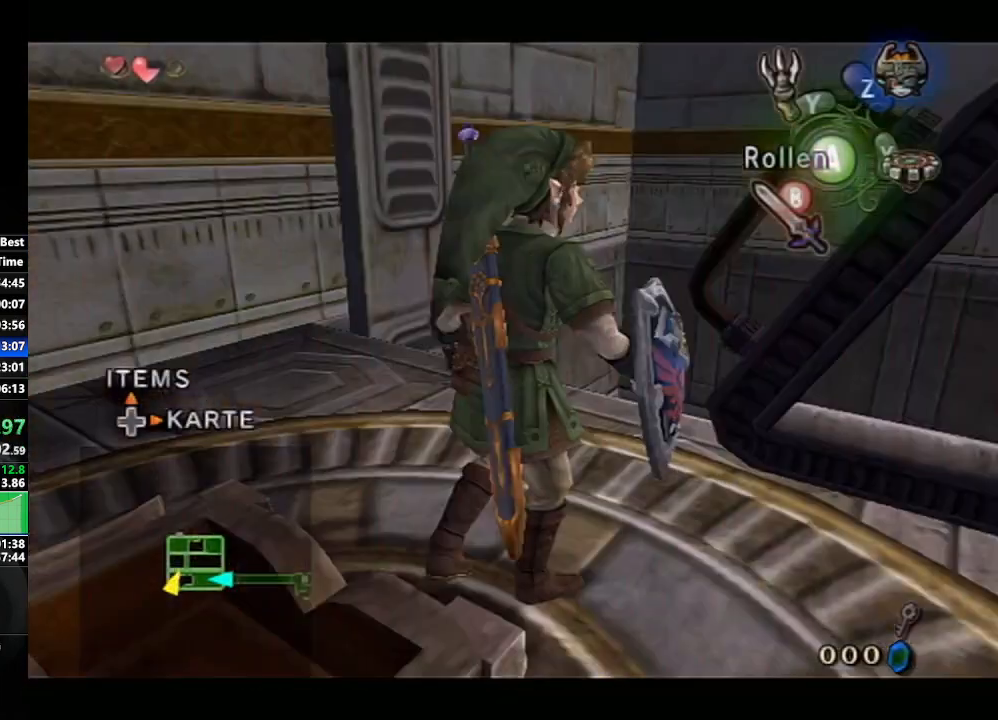
{"buttons": [], "left_stick": "center", "right_stick": "center", "events": [[17, "left_stick", "left"], [383, "Y", "up"], [383, "left_stick", "center"], [483, "L1", "up"]]}
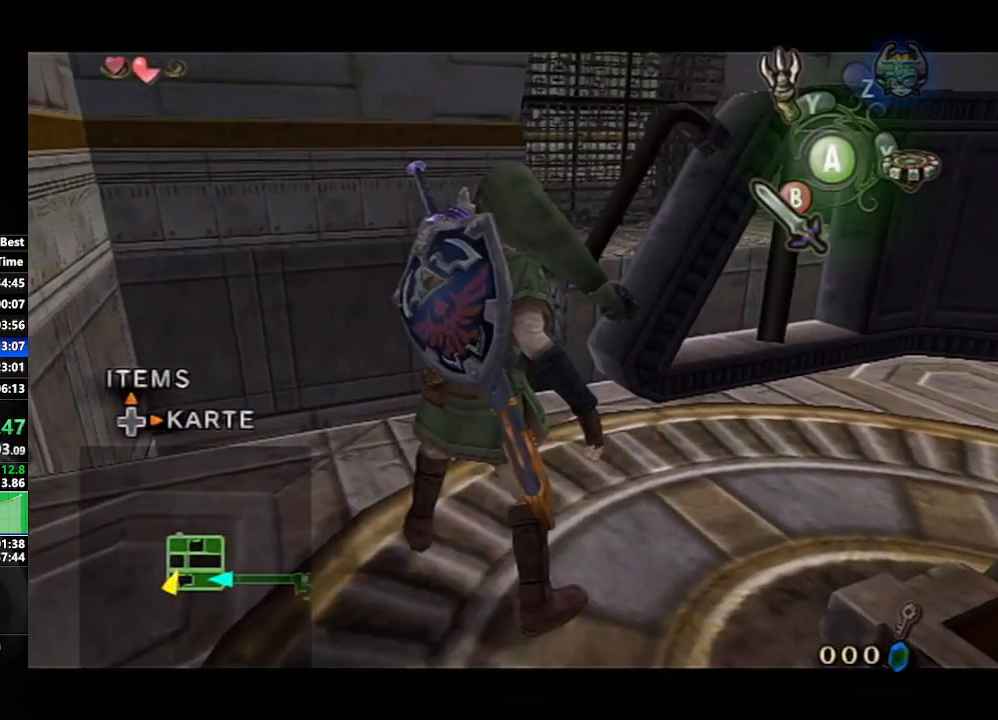
{"buttons": ["Y"], "left_stick": "center", "right_stick": "center", "events": [[350, "Y", "down"]]}
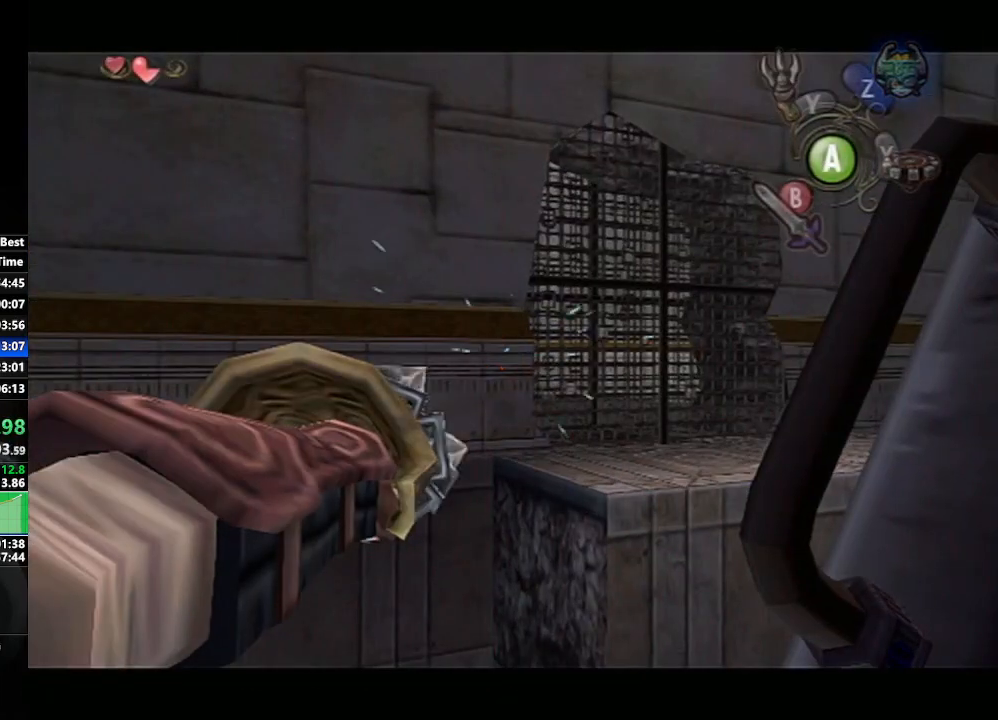
{"buttons": [], "left_stick": "center", "right_stick": "center", "events": [[67, "left_stick", "right"], [117, "Y", "up"], [167, "left_stick", "center"]]}
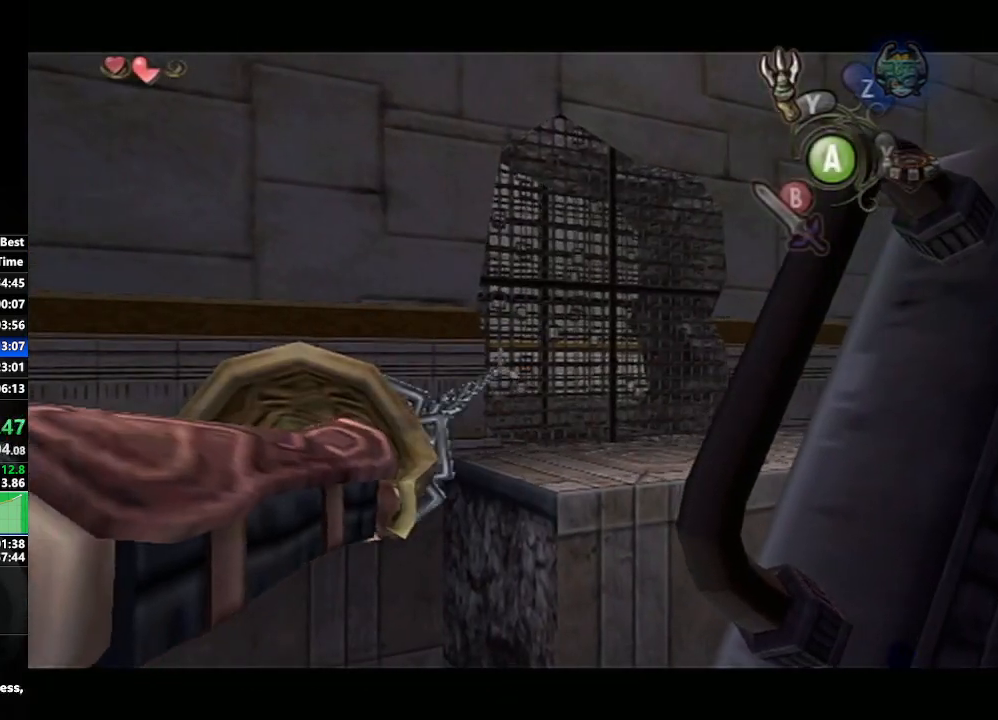
{"buttons": [], "left_stick": "center", "right_stick": "center", "events": [[317, "left_stick", "right"], [383, "left_stick", "center"], [417, "Y", "down"], [500, "Y", "up"]]}